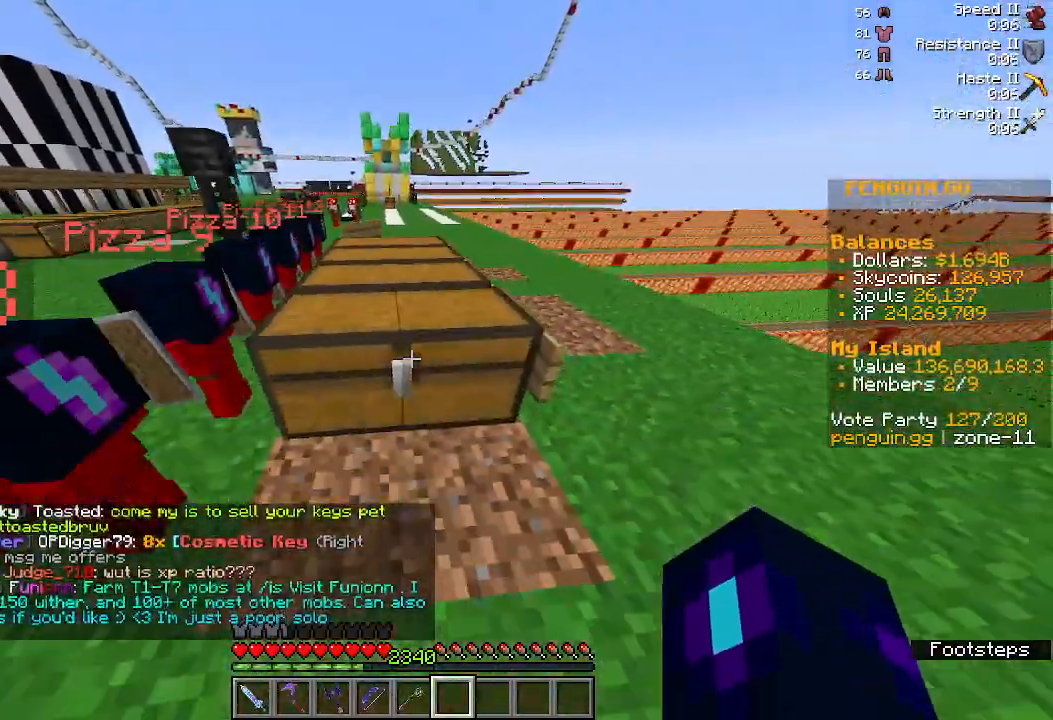
Gameplay with keyboard and mouse; each line is a JSON object with the keys and mouse buttons held at the frame after it. "events" lists presses ("down") and releases ("up") of "a", "d", "s", "space", "w", "mouse_left" and "mouse_right" between this image and that frame as [ms after this image, input, new state], when the widget could be followed in between. "mouse_left", "mouse_right" = the "left", "right" buttons of the "mouse" list. No other keys are recorded. Fast repeated clicks can show as one long hold. Mouse movement is not recorded.
{"keys": ["w"], "mouse": [], "events": [[167, "w", "down"], [233, "space", "down"], [367, "space", "up"]]}
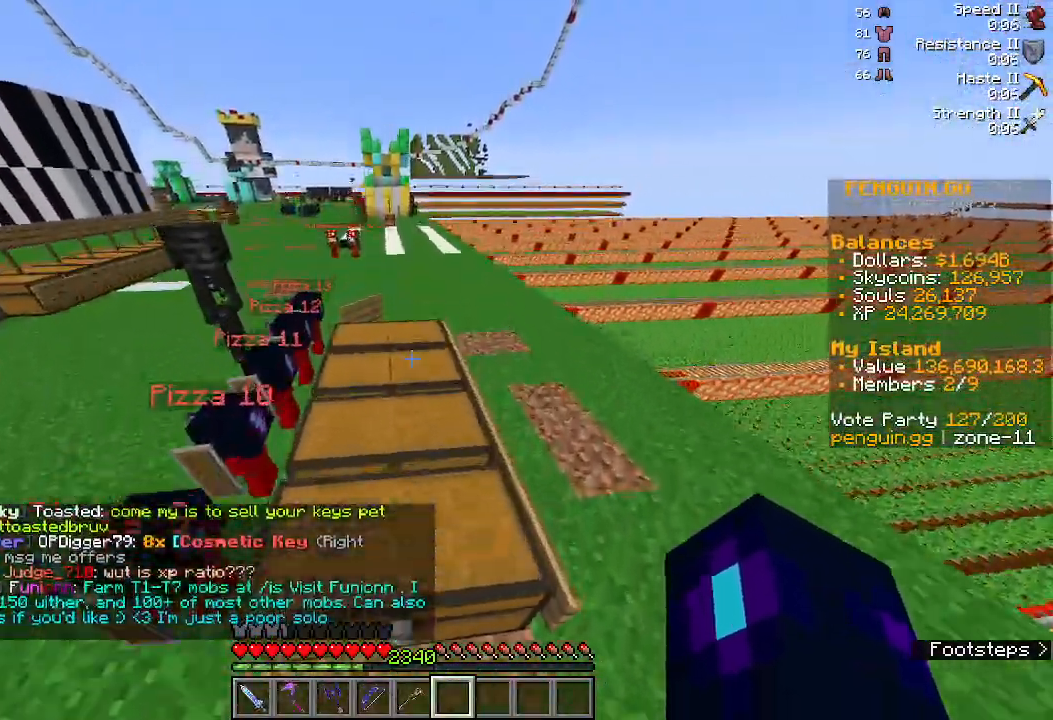
{"keys": ["w"], "mouse": []}
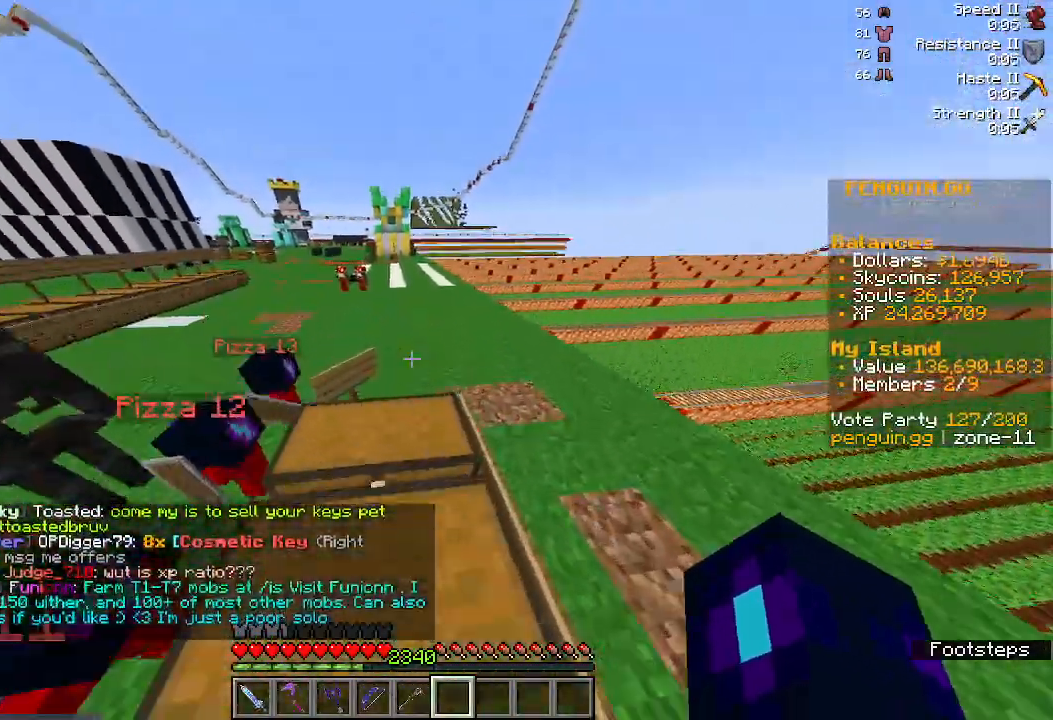
{"keys": [], "mouse": []}
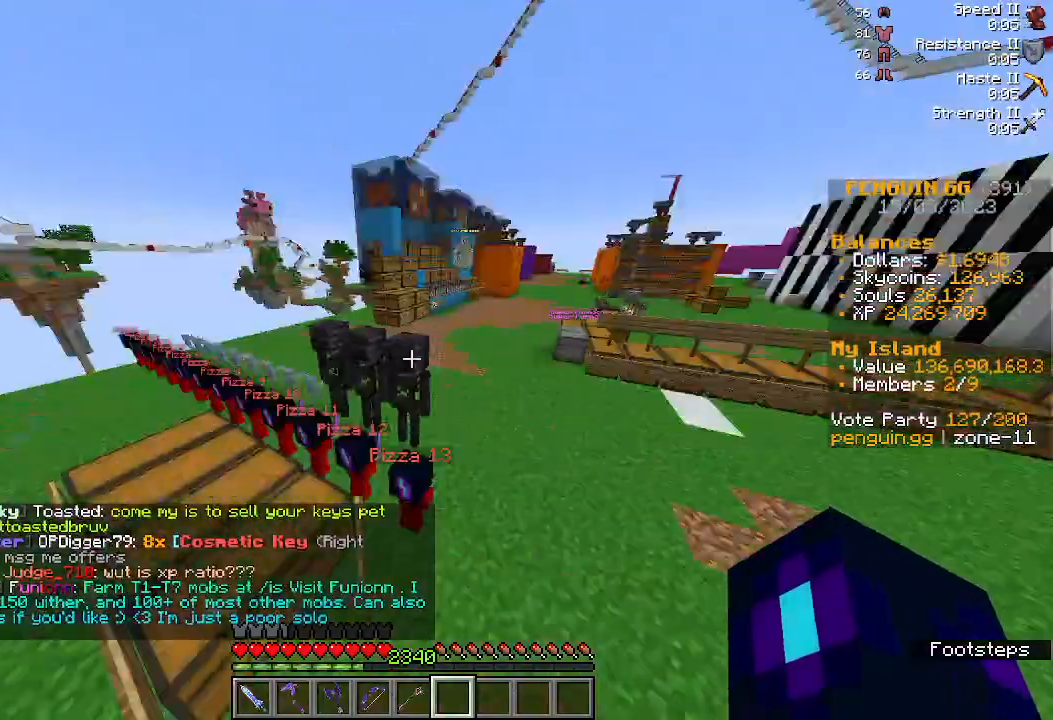
{"keys": ["space", "w"], "mouse": [], "events": [[67, "w", "down"], [433, "space", "down"]]}
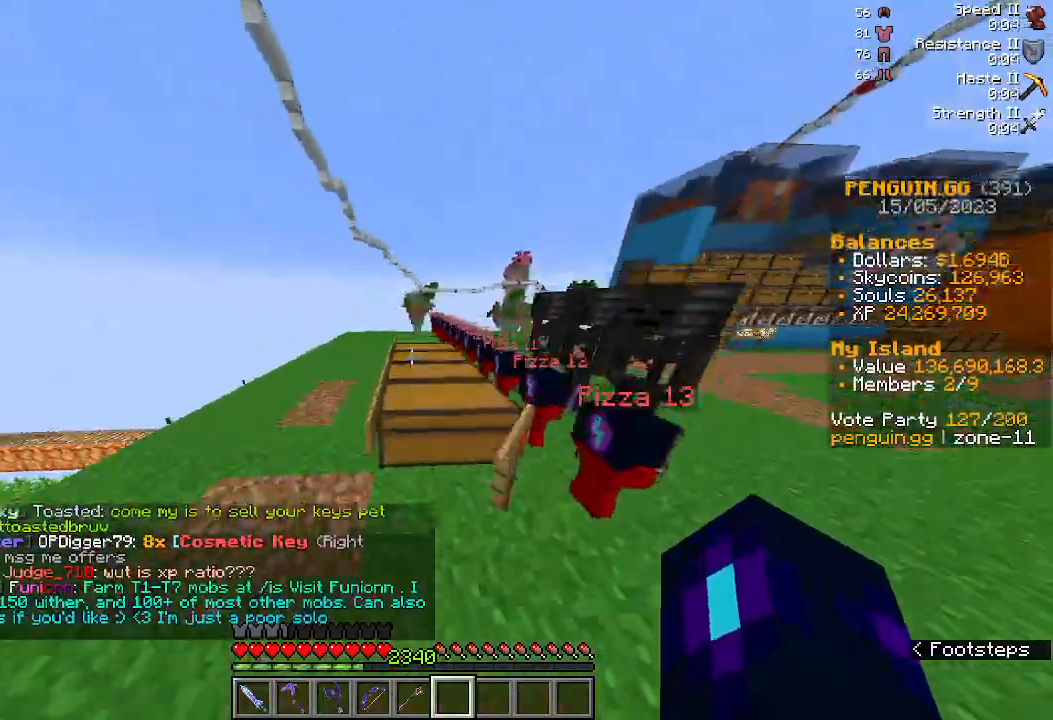
{"keys": ["w"], "mouse": [], "events": [[133, "space", "up"]]}
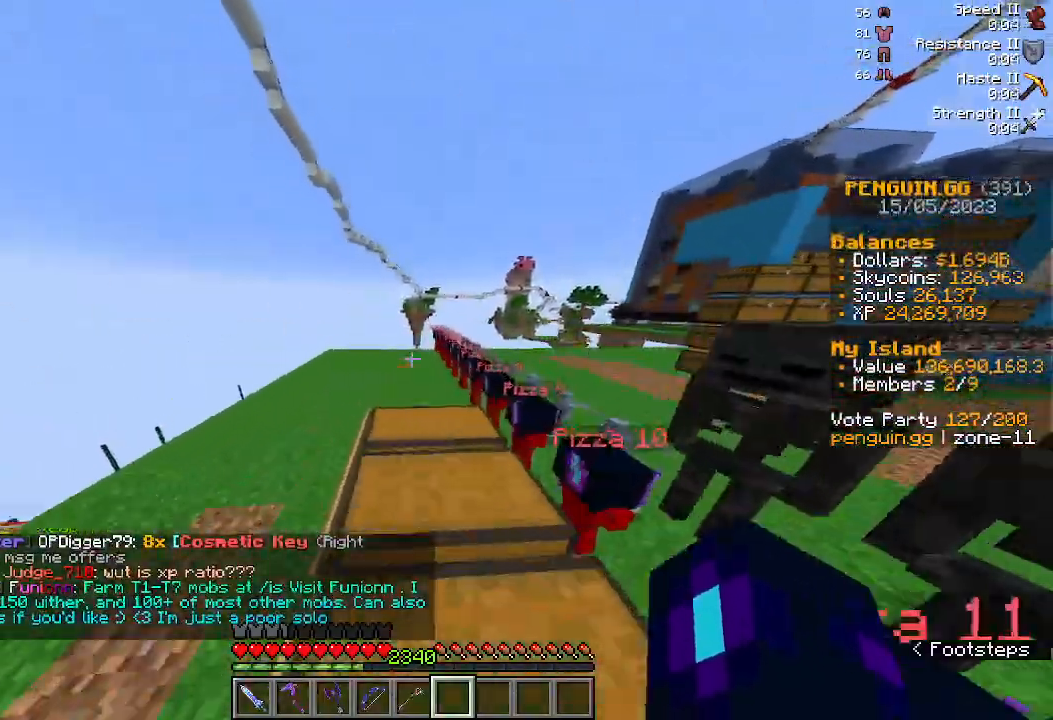
{"keys": ["w"], "mouse": [], "events": [[267, "space", "down"], [500, "space", "up"]]}
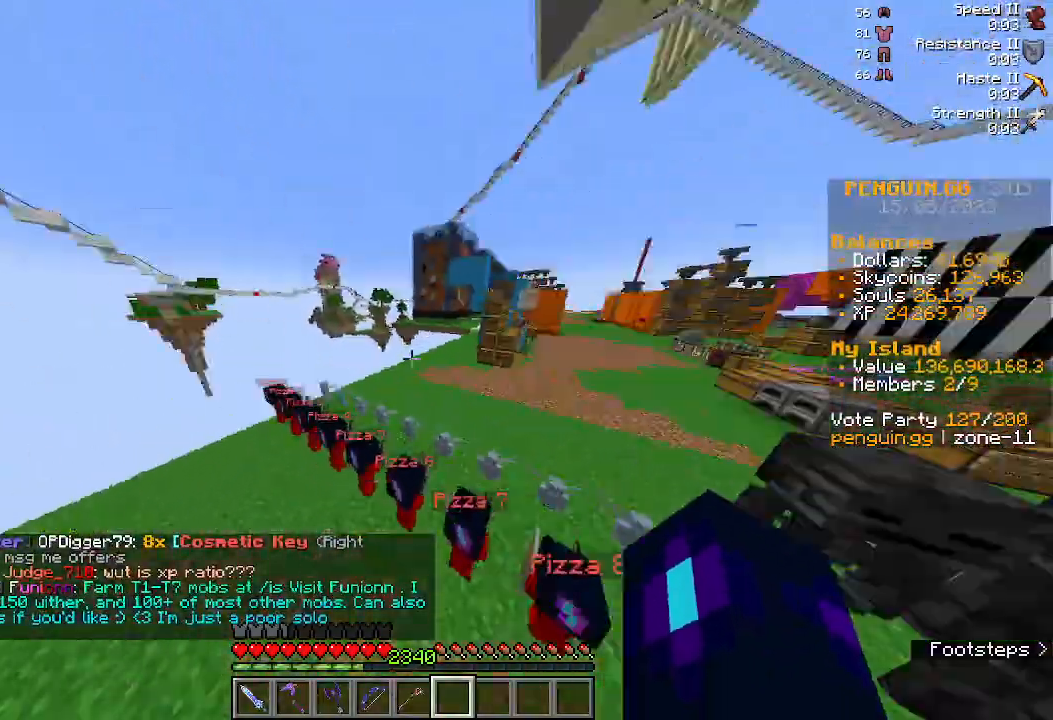
{"keys": ["w"], "mouse": [], "events": []}
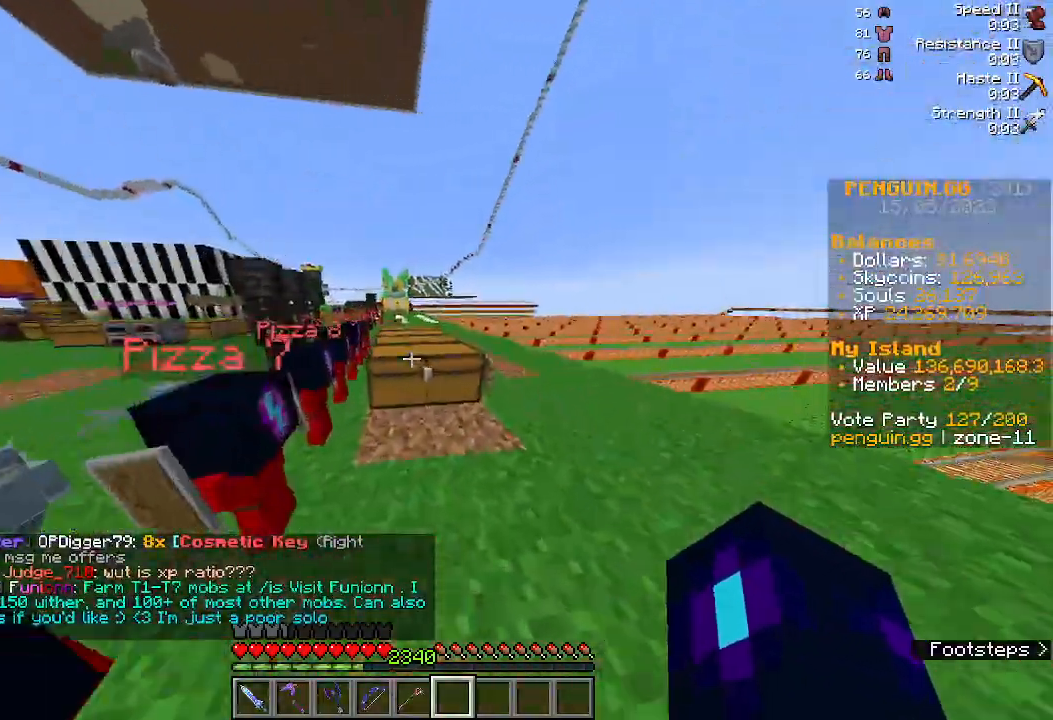
{"keys": ["w"], "mouse": [], "events": [[100, "space", "down"], [300, "space", "up"]]}
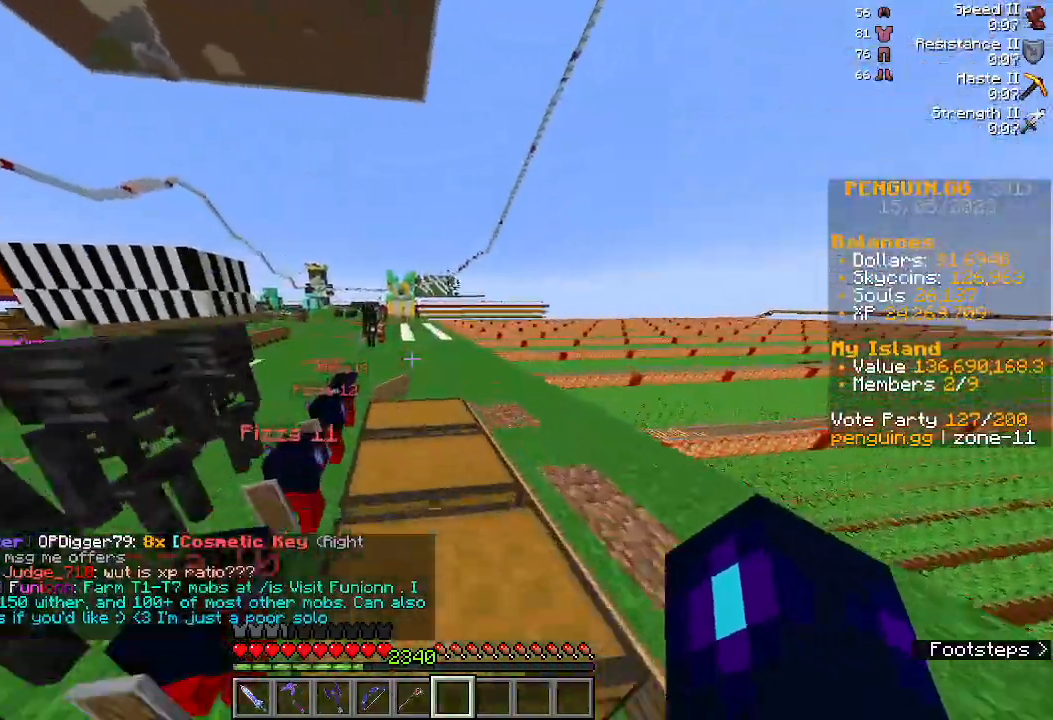
{"keys": ["space", "w"], "mouse": [], "events": [[333, "space", "down"]]}
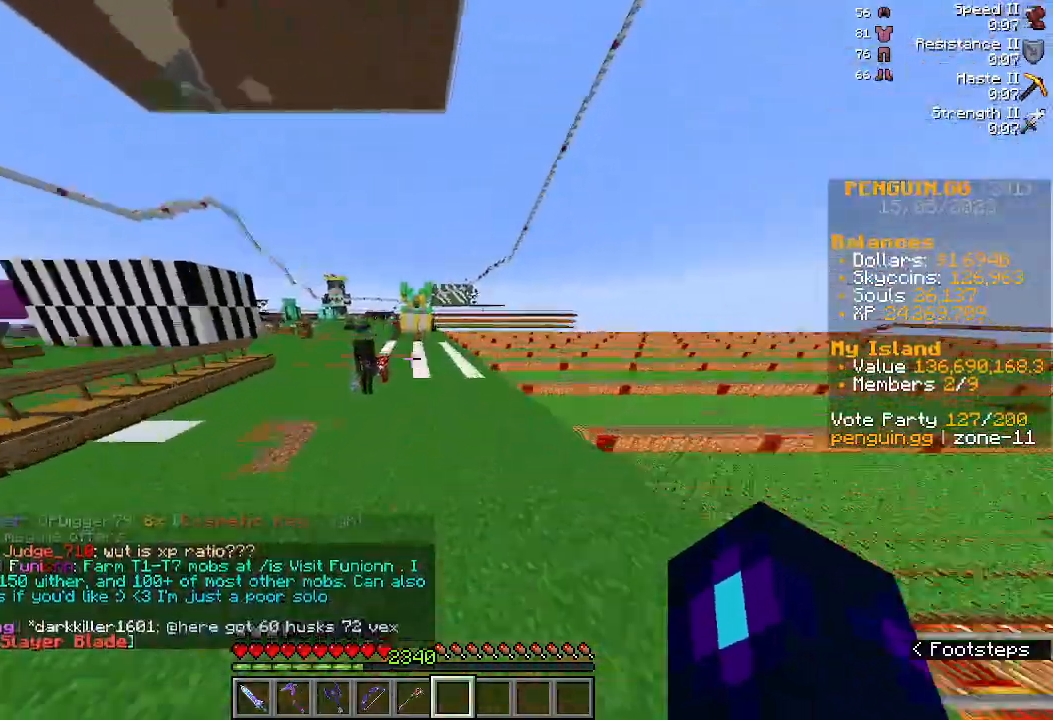
{"keys": ["w"], "mouse": [], "events": [[33, "space", "up"]]}
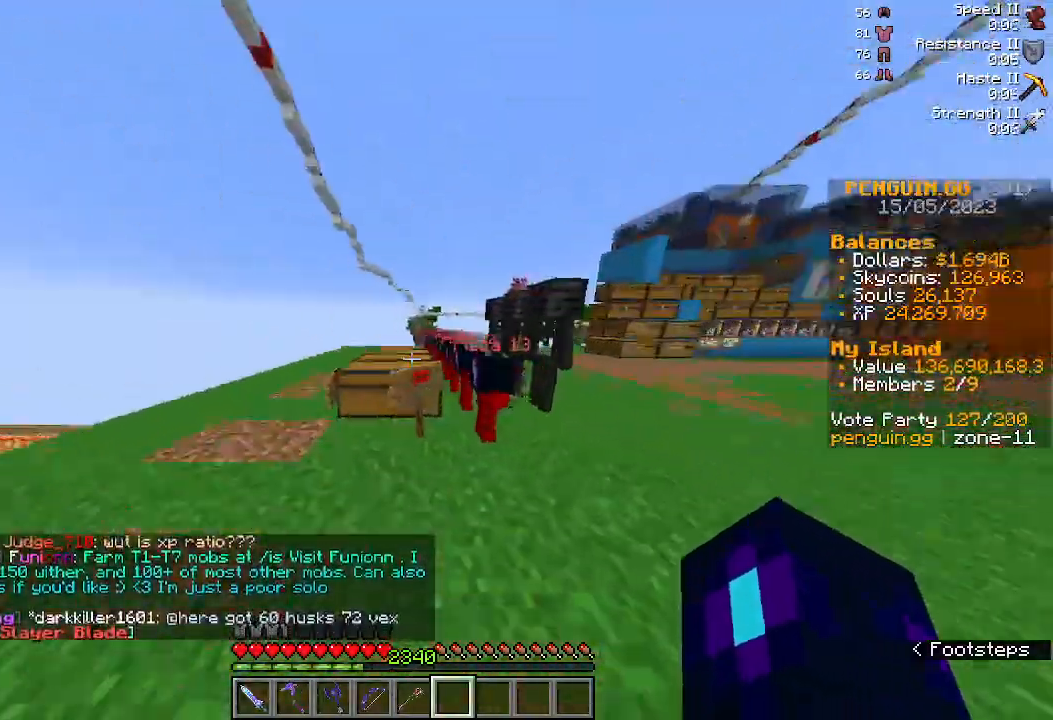
{"keys": ["w"], "mouse": [], "events": [[267, "space", "down"], [500, "space", "up"]]}
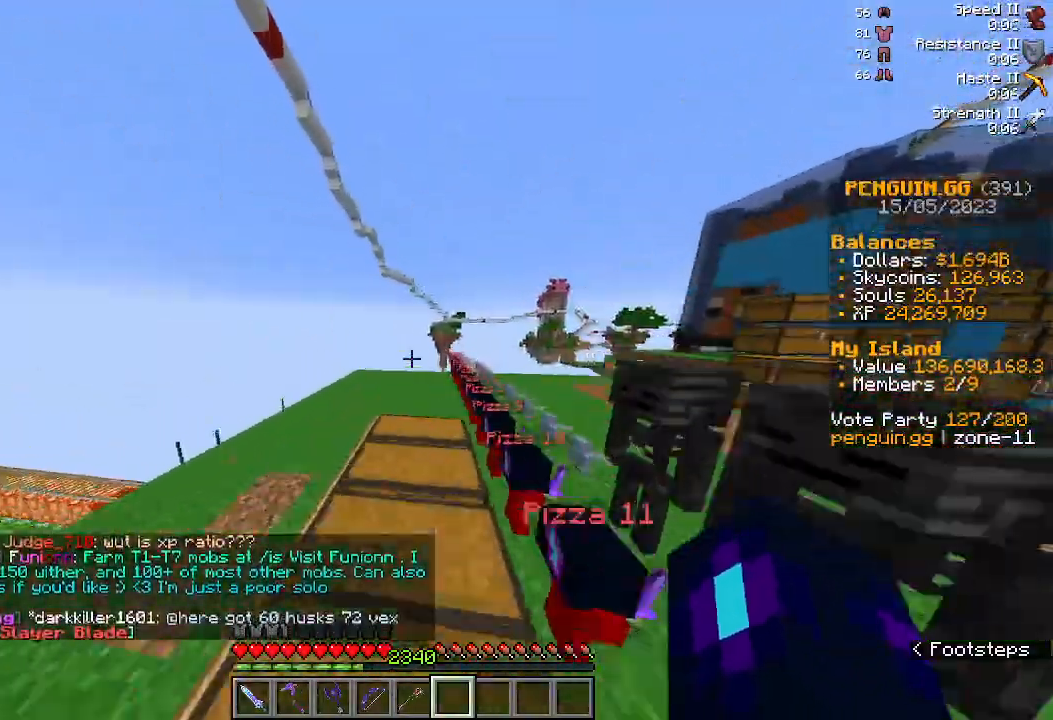
{"keys": ["space", "w"], "mouse": [], "events": [[367, "space", "down"]]}
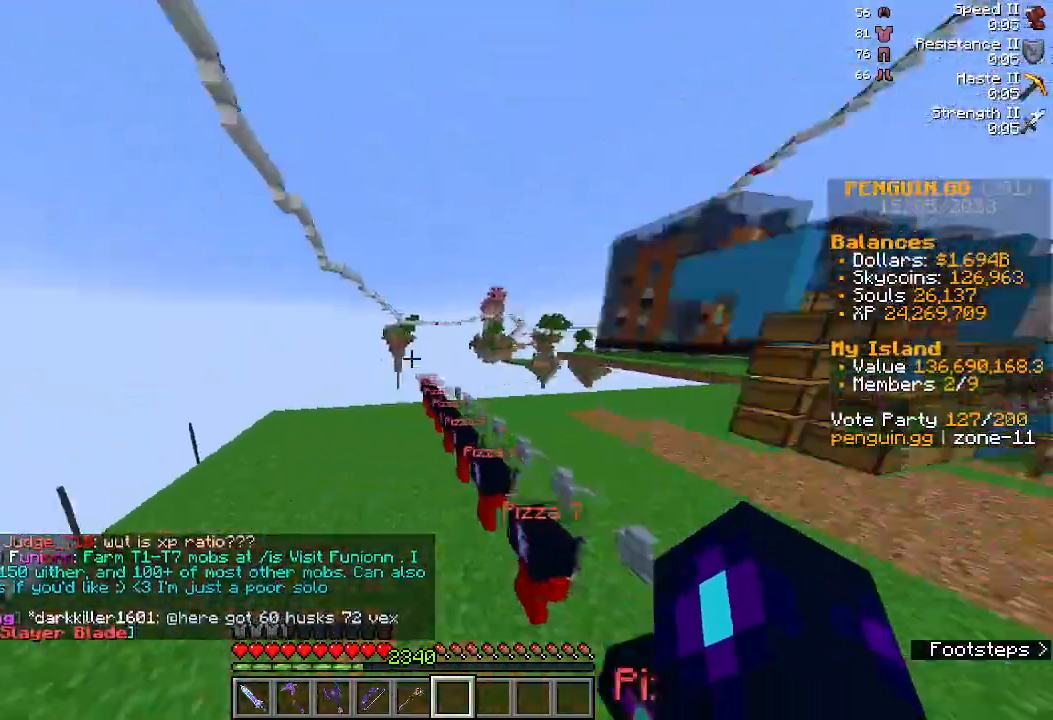
{"keys": ["w"], "mouse": [], "events": [[67, "space", "up"]]}
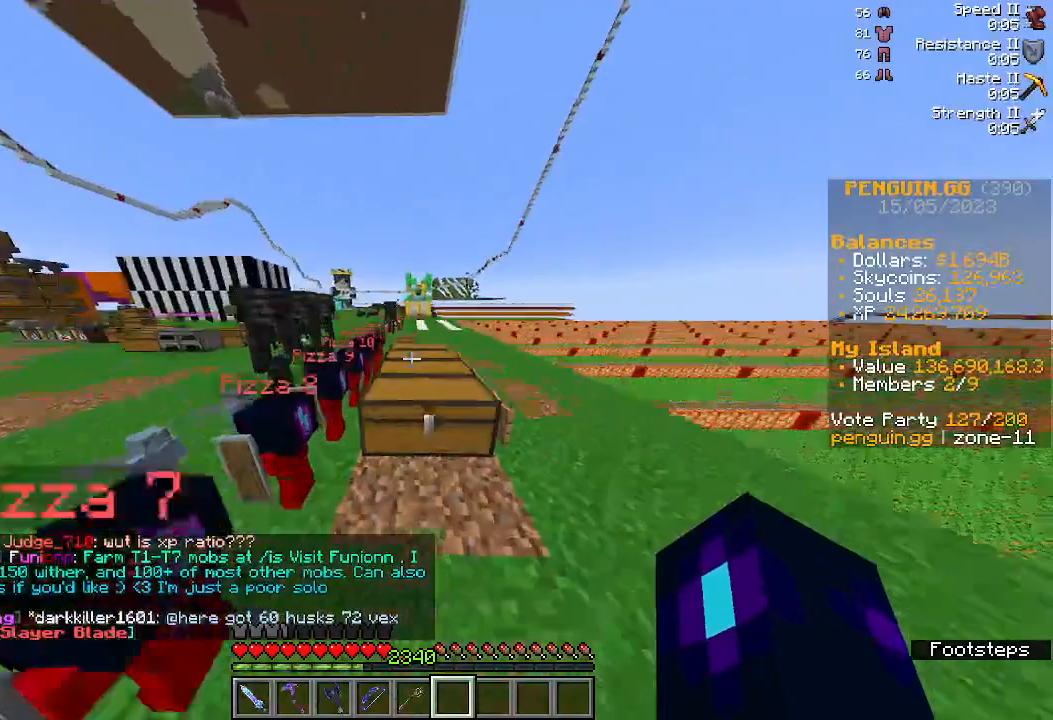
{"keys": [], "mouse": [], "events": [[167, "space", "down"], [400, "space", "up"], [400, "w", "up"]]}
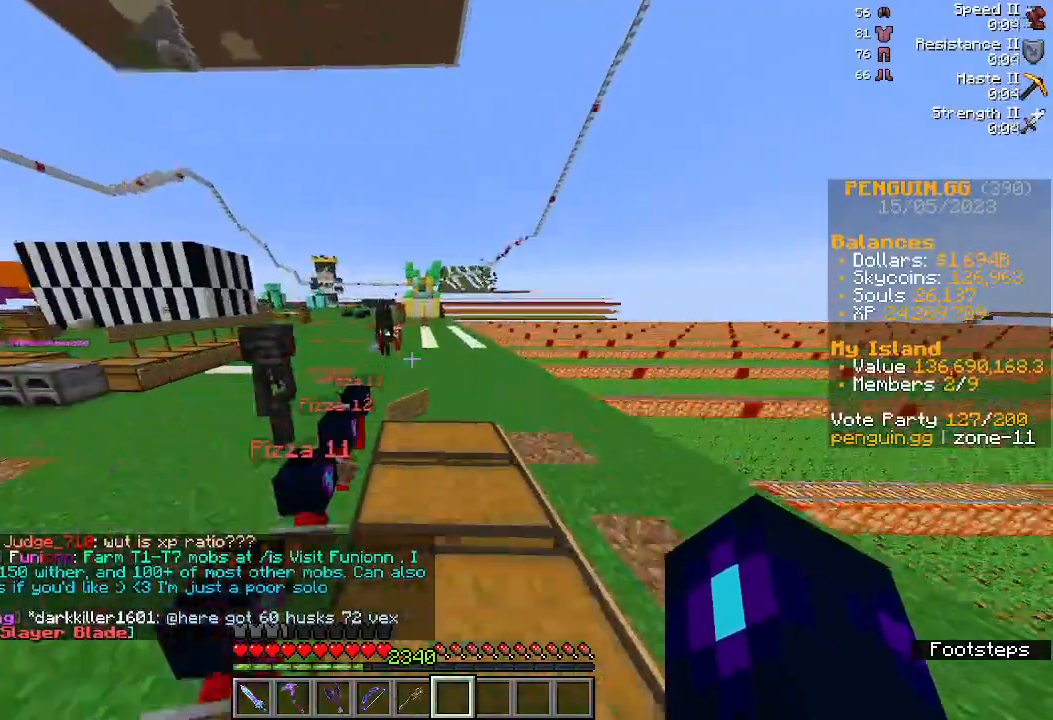
{"keys": [], "mouse": [], "events": []}
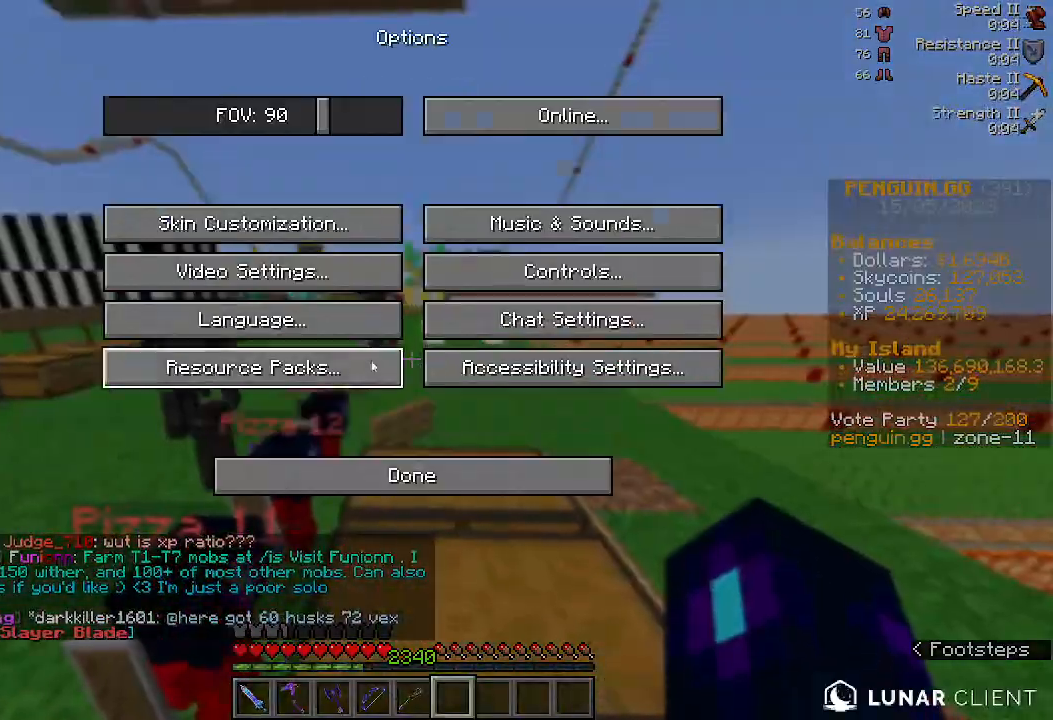
{"keys": [], "mouse": [], "events": []}
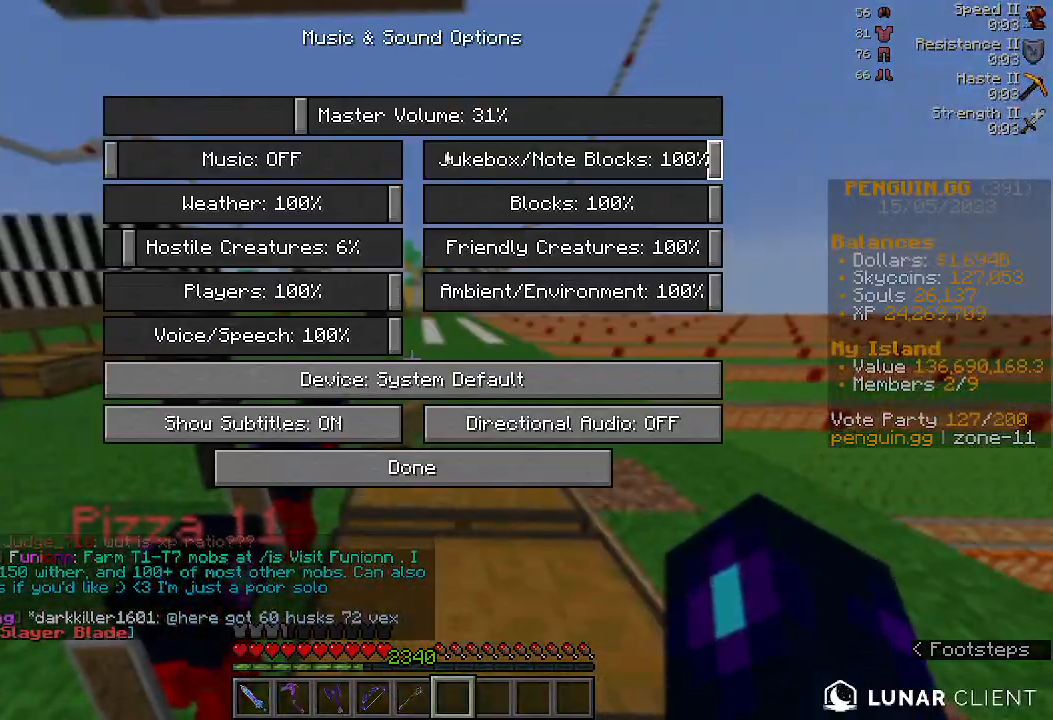
{"keys": [], "mouse": [], "events": []}
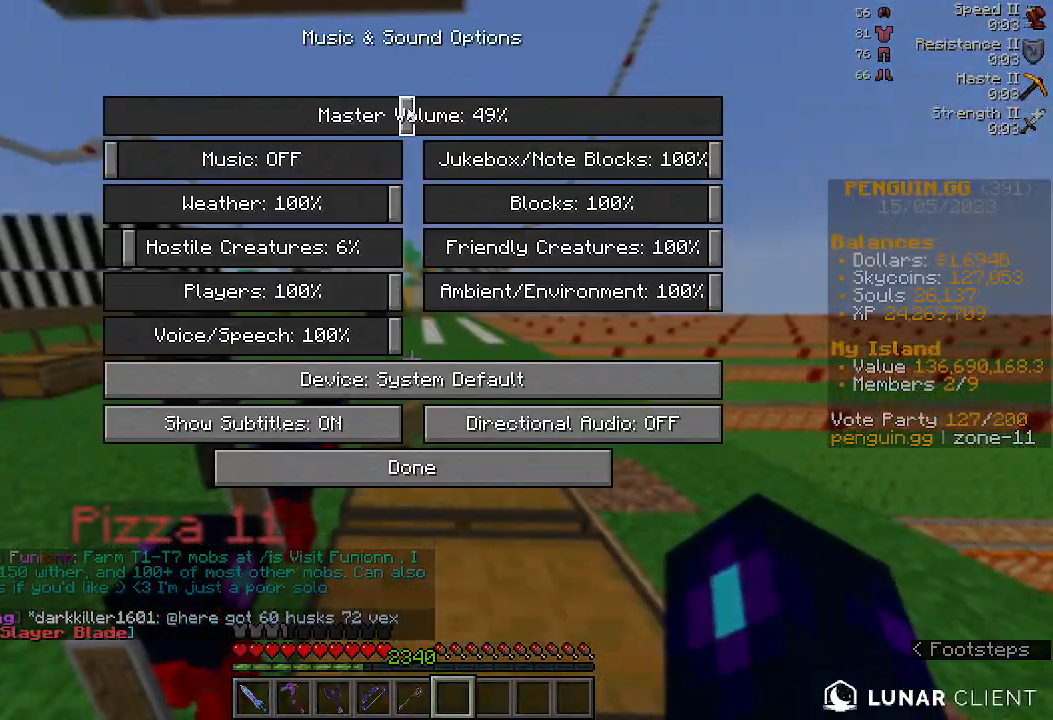
{"keys": [], "mouse": [], "events": []}
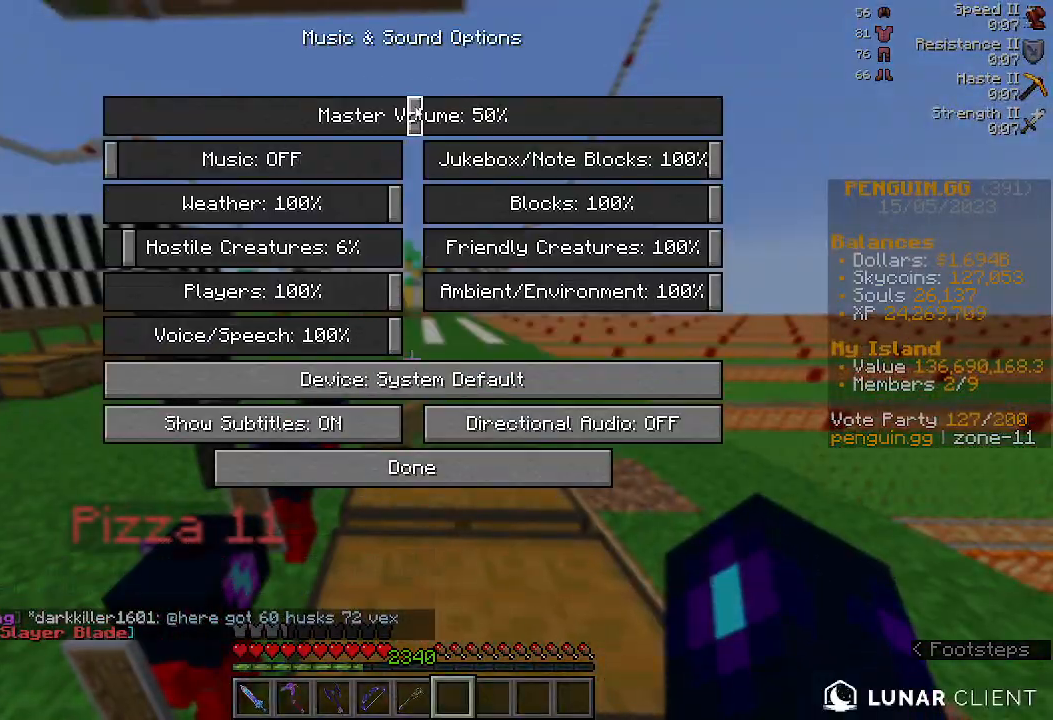
{"keys": [], "mouse": [], "events": []}
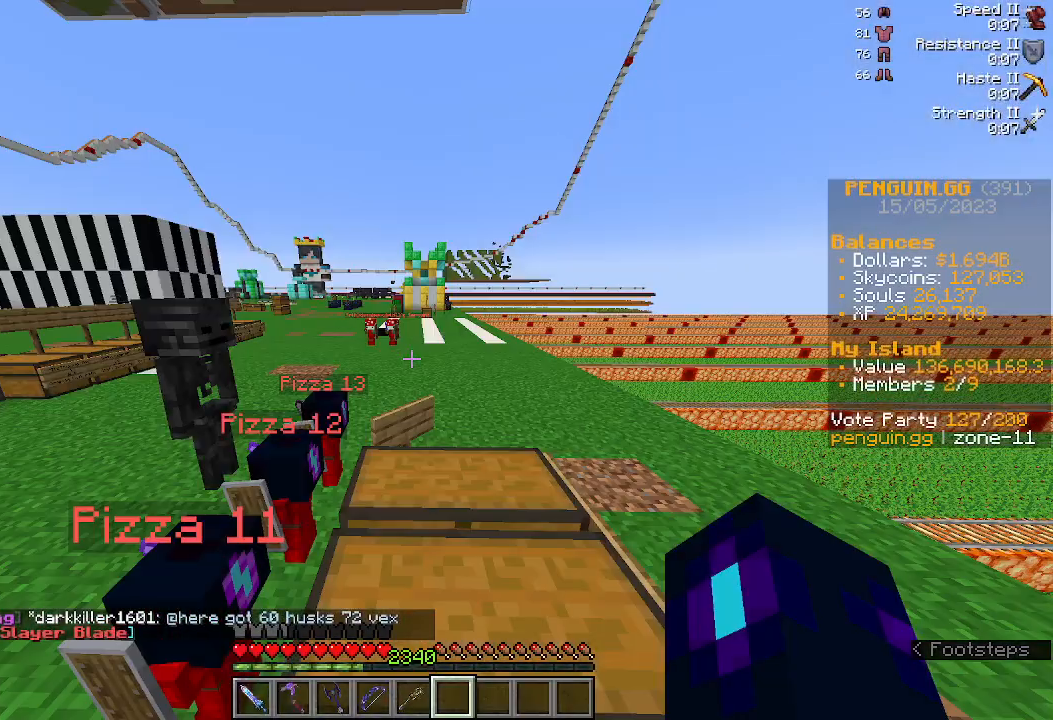
{"keys": ["w"], "mouse": [], "events": [[433, "w", "down"]]}
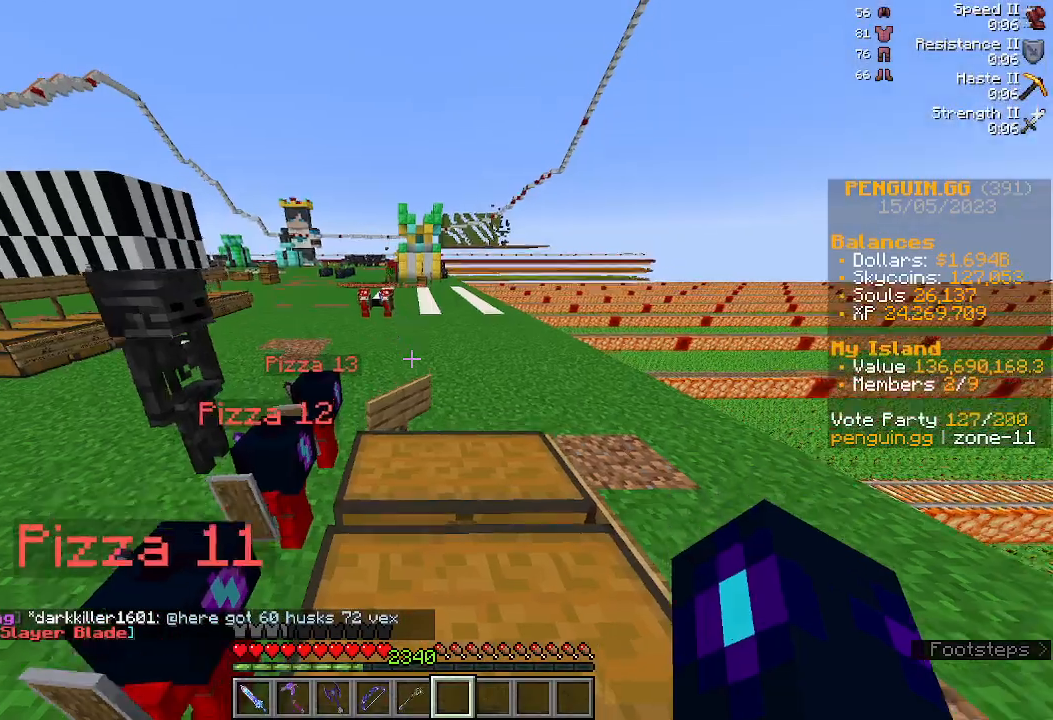
{"keys": ["w"], "mouse": [], "events": [[200, "space", "down"], [467, "space", "up"]]}
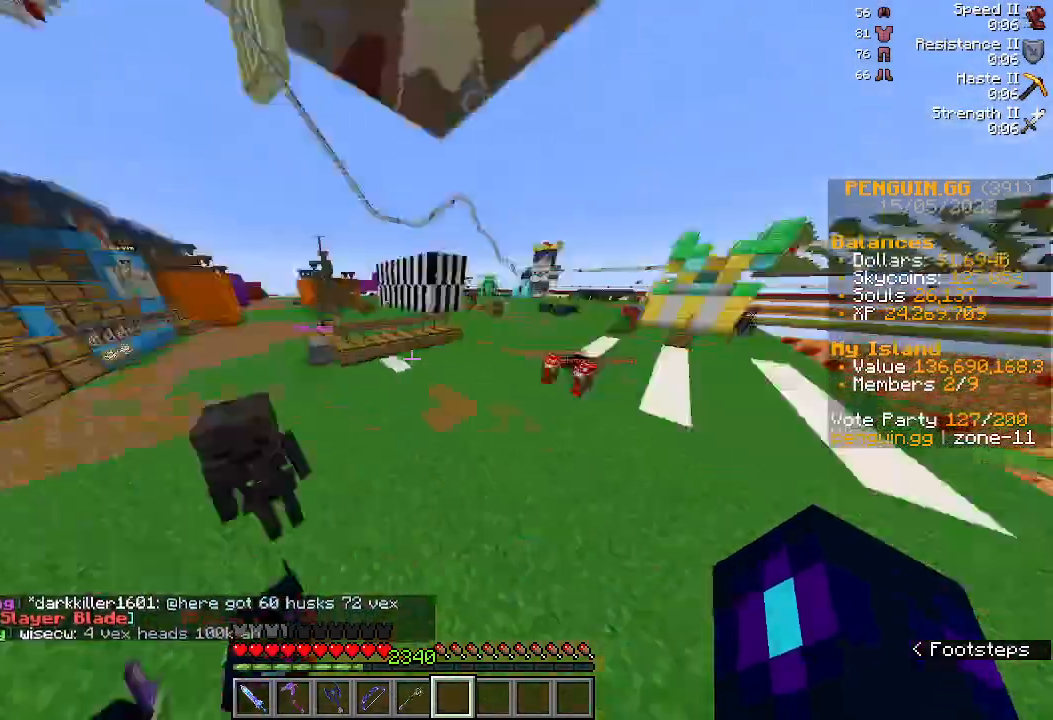
{"keys": ["w"], "mouse": [], "events": [[33, "w", "up"], [200, "w", "down"]]}
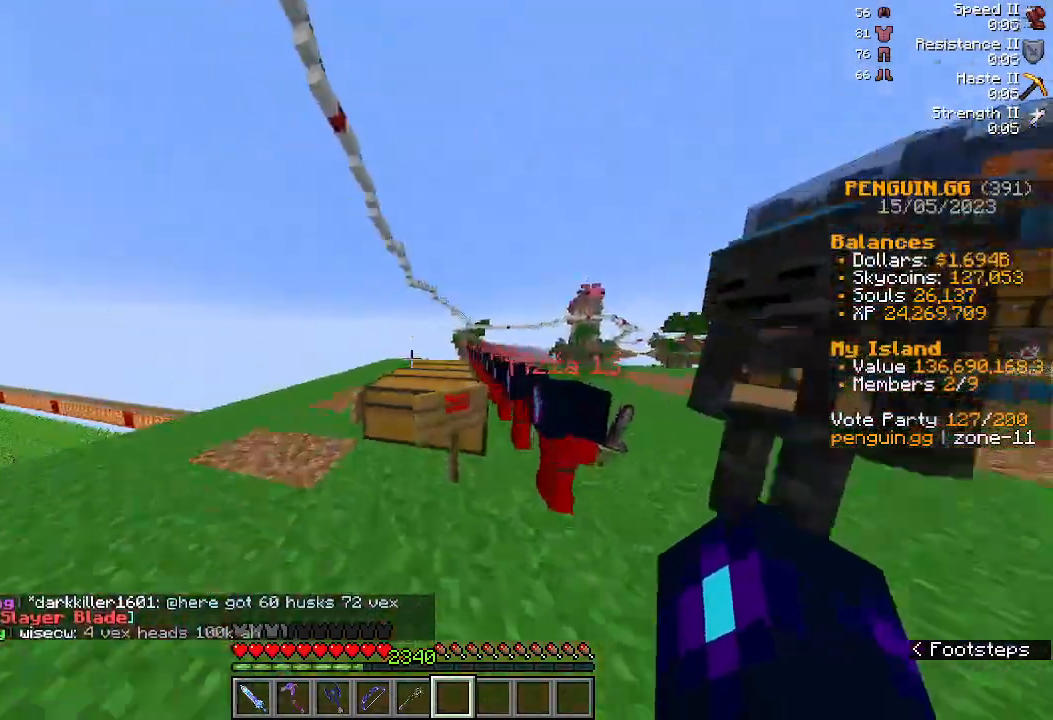
{"keys": [], "mouse": [], "events": [[33, "space", "down"], [233, "space", "up"], [367, "w", "up"]]}
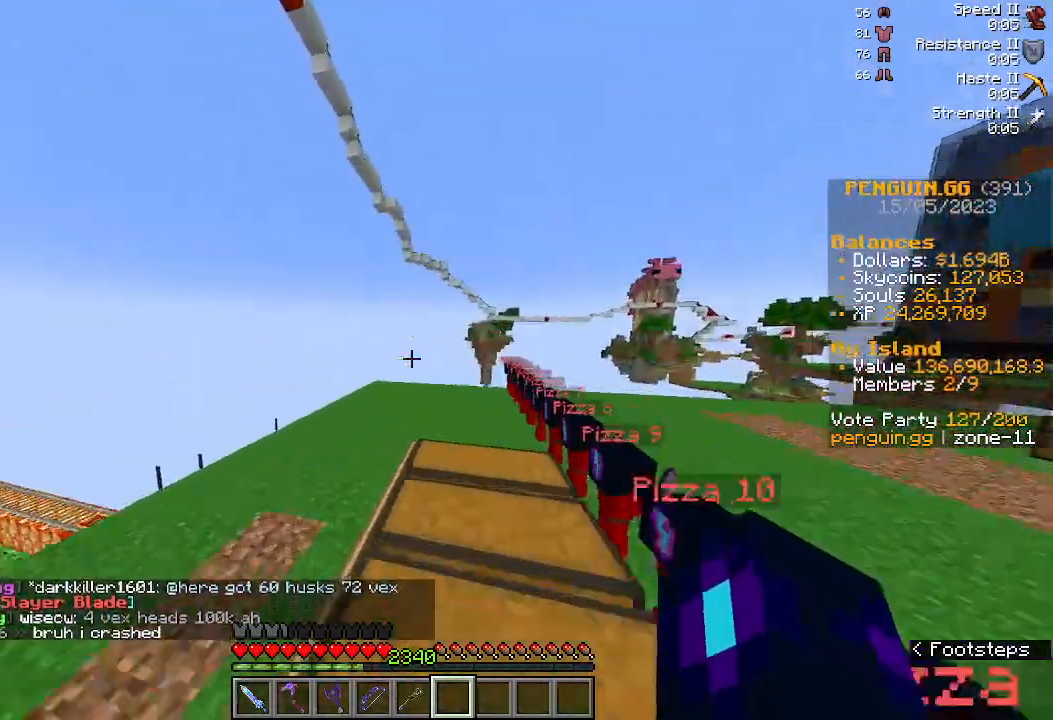
{"keys": ["space", "w"], "mouse": [], "events": [[33, "w", "down"], [367, "space", "down"]]}
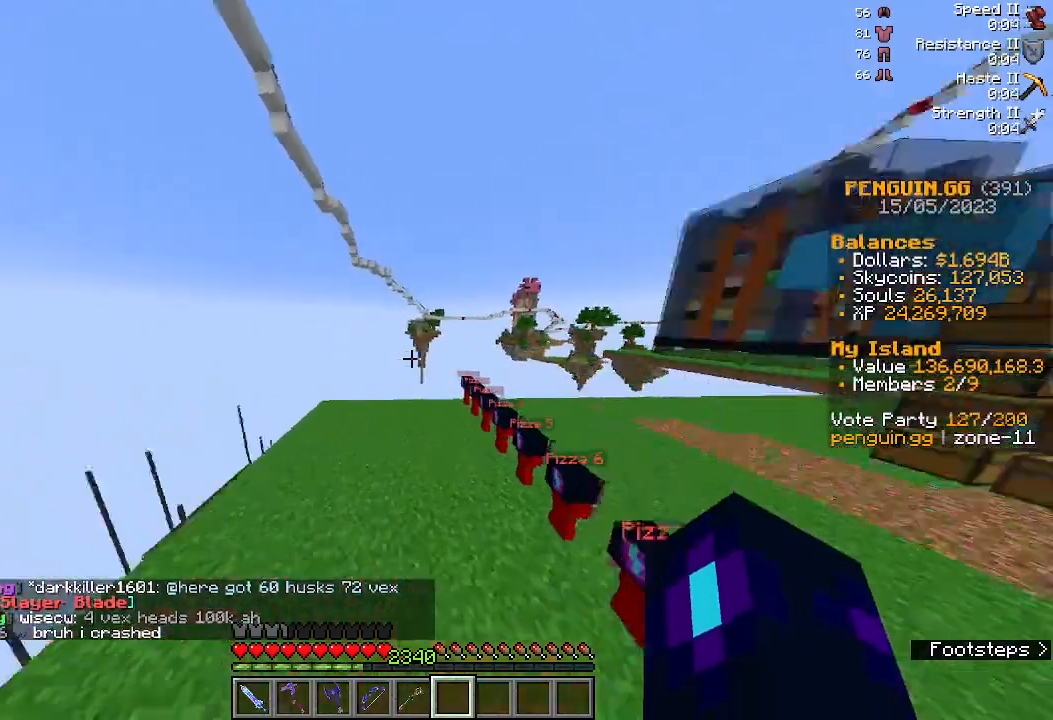
{"keys": ["w"], "mouse": [], "events": [[67, "space", "up"], [200, "w", "up"], [367, "w", "down"]]}
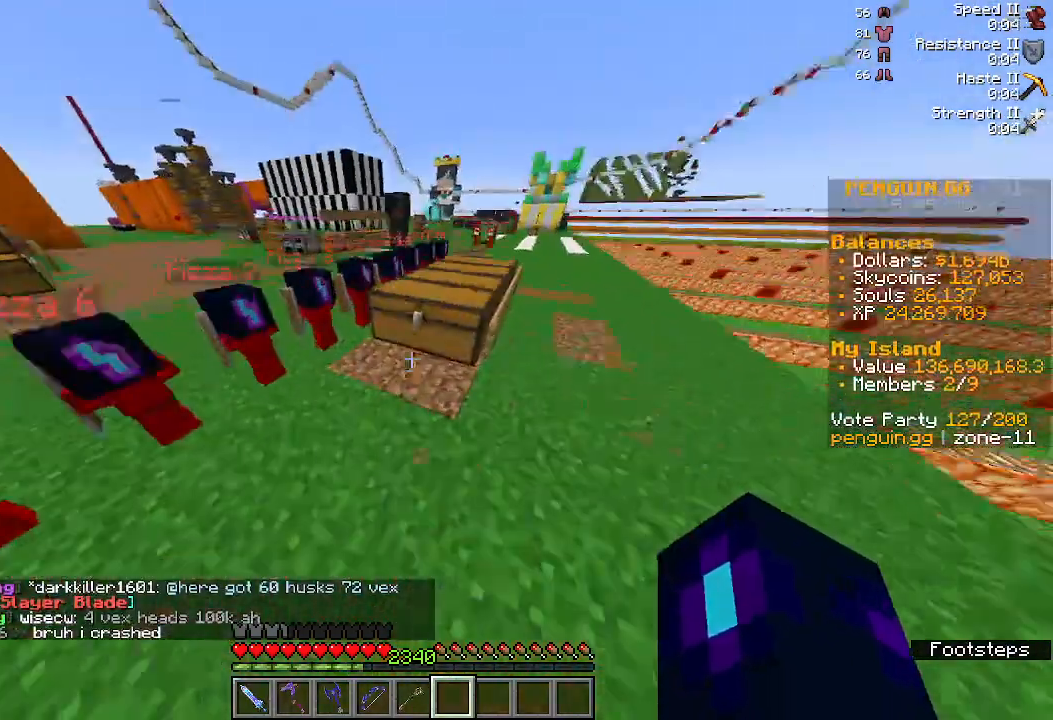
{"keys": [], "mouse": [], "events": [[133, "space", "down"], [267, "w", "up"], [300, "space", "up"]]}